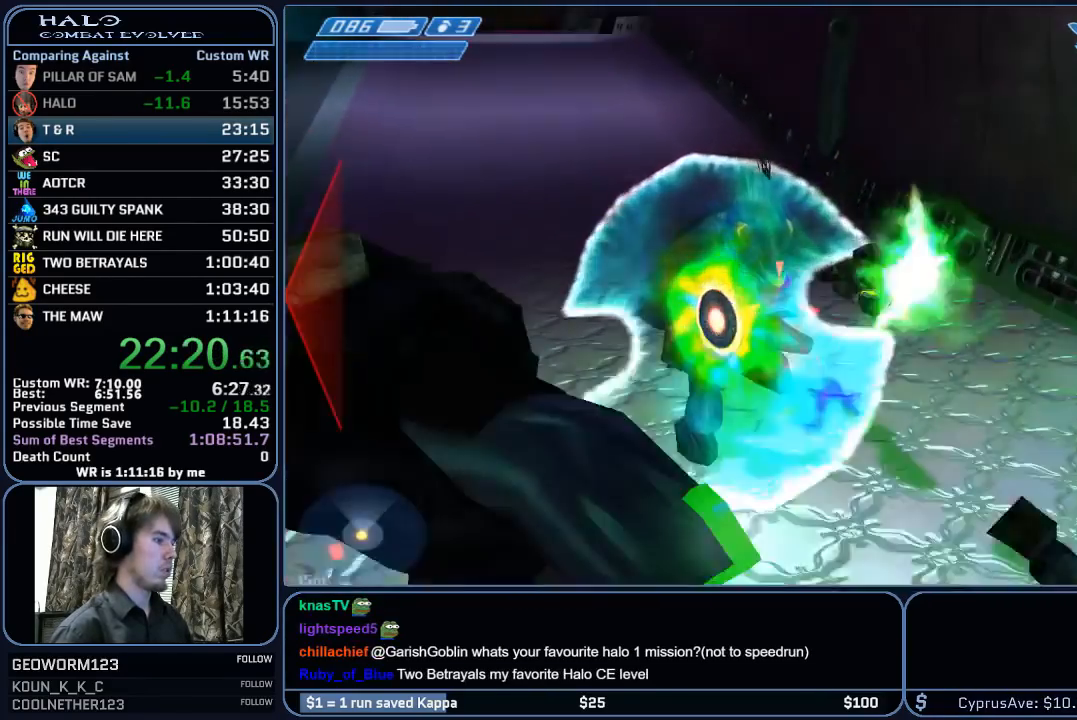
Gameplay with keyboard and mouse; each line is a JSON object with the keys and mouse buttons held at the frame after it. "events" lists presses ("down") and releases ("up") of "1", "2", "3", "4", "5", "a", "alt", "c", "ctrl", "d", "e", "f", "g", "q", "r", "s", "shift", "space", "t", "tab", "v", "w", "x", "z", "mouse_left", "mouse_middle", "mouse_right", "mouse_mb4", "mouse_mb5", "mouse_wheel_up" and "mouse_wheel_down" between this image and that frame as [ms after this image, input, new state], when the widget could be followed in between. "mouse_left", "mouse_middle", "mouse_right", "mouse_mb4", "mouse_mb5", "mouse_wheel_up", "mouse_wheel_down" = the "left", "middle", "right", "mb4", "mb5", "wheel_up", "wheel_down" buttons of the "mouse" list. No other keys are recorded. "mouse_move" is the direction in which the mouse moves at that frame (one of eight, or "still"), when it could be read.
{"keys": ["w"], "mouse": [], "mouse_move": "down-right", "events": [[100, "mouse_mb4", "up"]]}
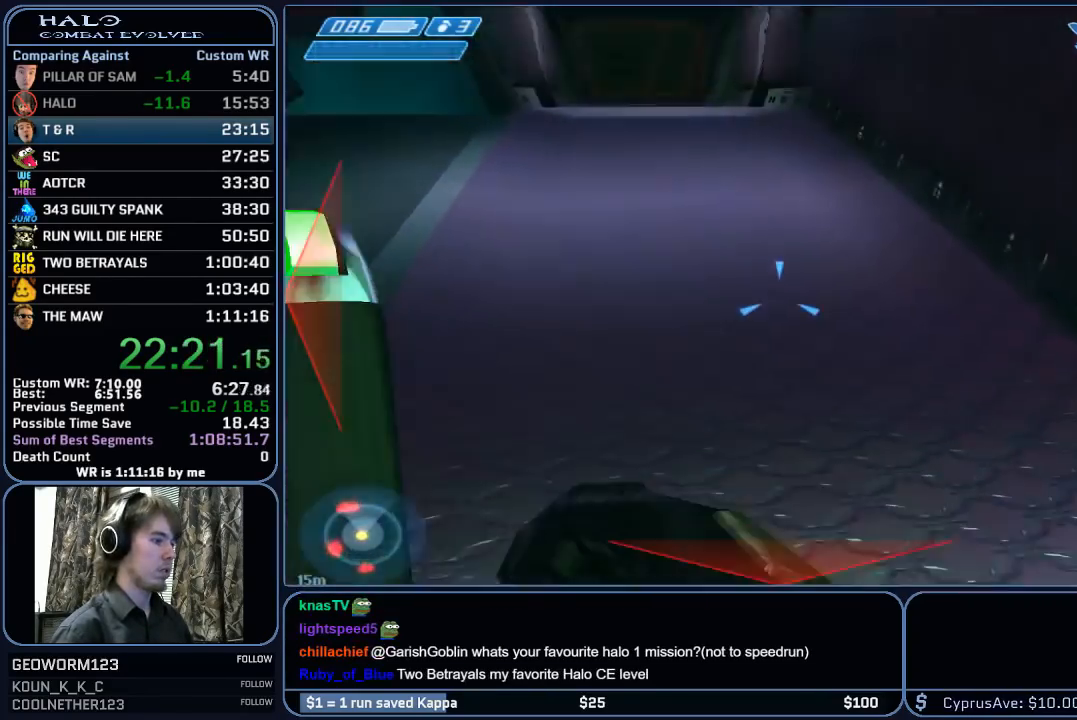
{"keys": ["a"], "mouse": [], "mouse_move": "up-right", "events": [[67, "a", "down"], [67, "w", "up"], [300, "w", "down"], [350, "mouse_mb4", "down"], [450, "mouse_mb4", "up"], [450, "w", "up"]]}
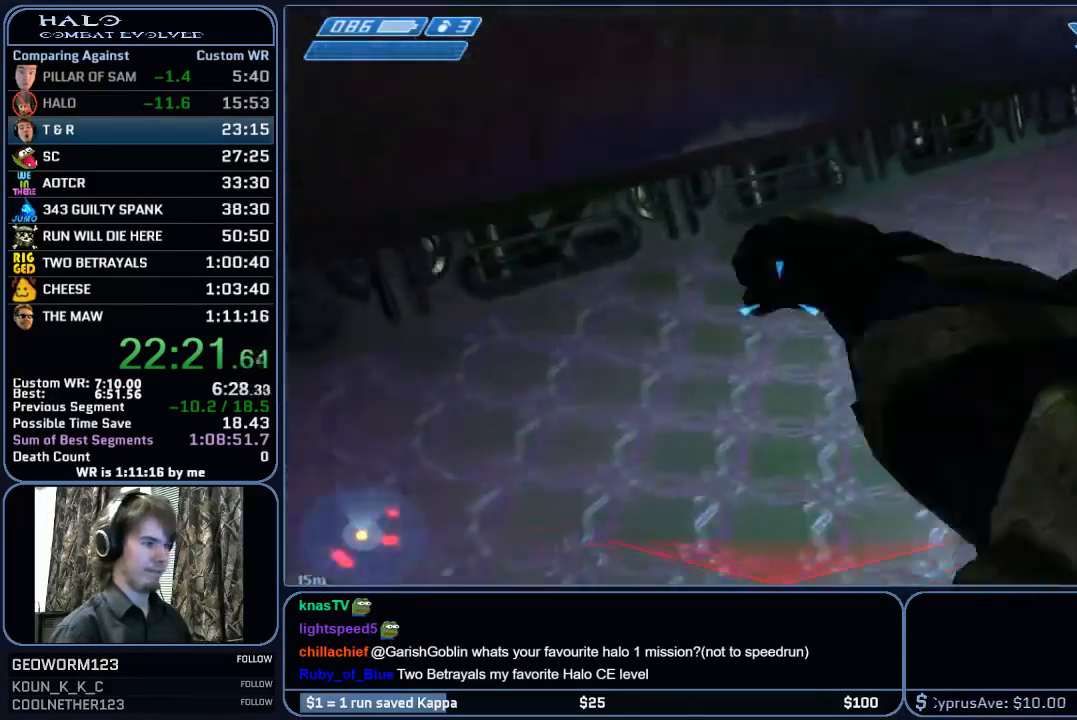
{"keys": ["w"], "mouse": [], "mouse_move": "up-right", "events": [[50, "mouse_mb4", "down"], [133, "w", "down"], [183, "mouse_mb4", "up"], [233, "a", "up"]]}
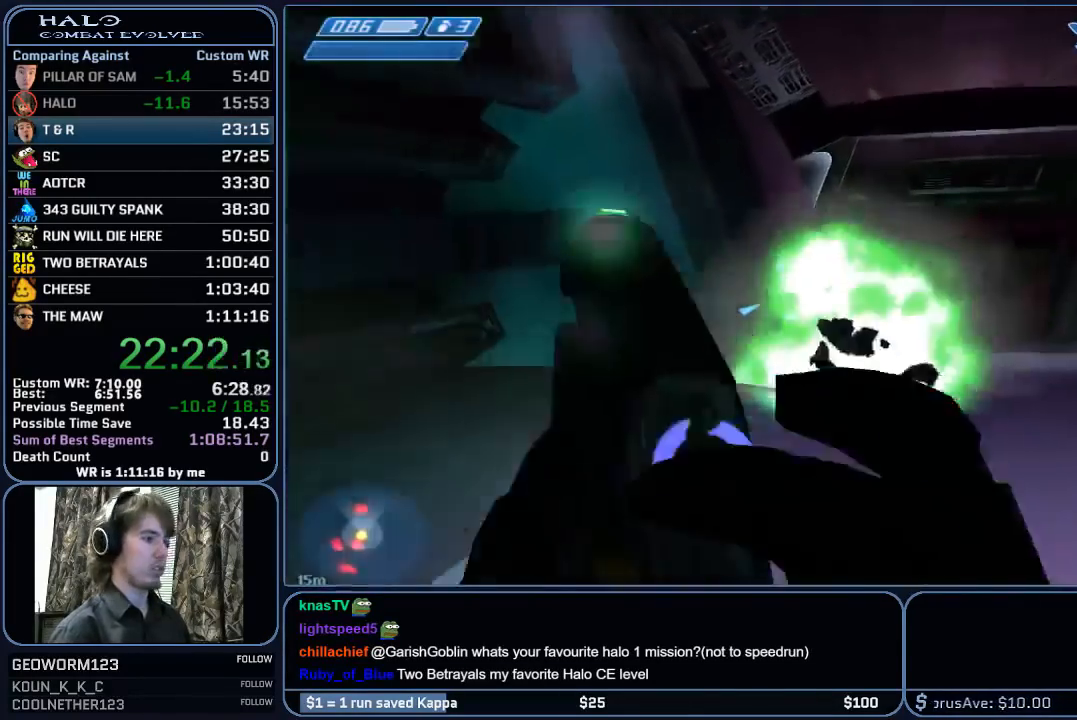
{"keys": ["a", "w"], "mouse": ["right"], "mouse_move": "still", "events": [[200, "mouse_right", "down"], [383, "mouse_right", "up"], [433, "a", "down"], [433, "mouse_right", "down"]]}
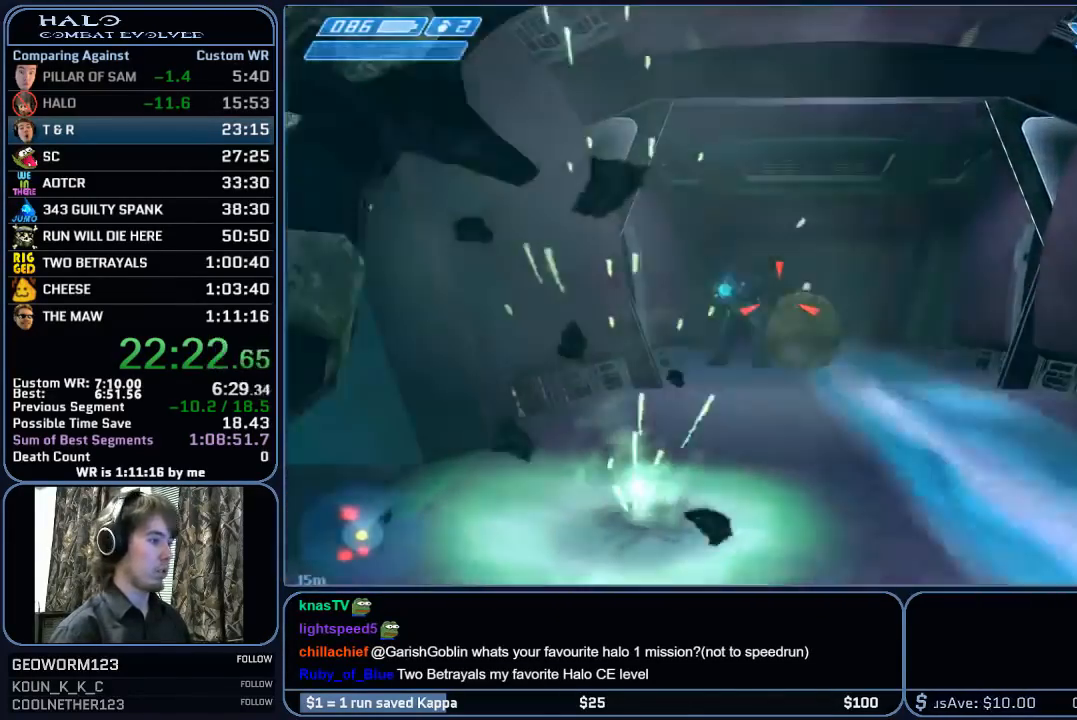
{"keys": ["a", "w"], "mouse": ["left"], "mouse_move": "right", "events": [[67, "mouse_right", "up"], [167, "mouse_right", "down"], [317, "mouse_right", "up"], [400, "a", "up"], [500, "a", "down"], [500, "mouse_left", "down"]]}
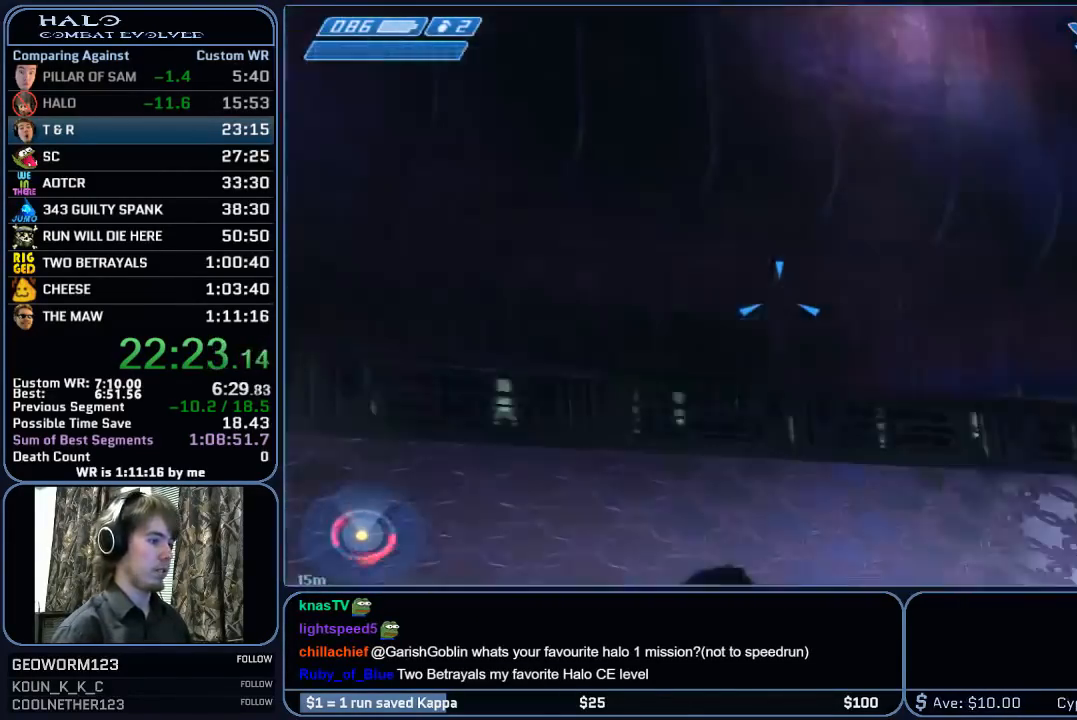
{"keys": ["w"], "mouse": ["left"], "mouse_move": "up", "events": [[83, "mouse_left", "up"], [83, "w", "up"], [183, "mouse_left", "down"], [317, "mouse_left", "up"], [367, "a", "up"], [367, "w", "down"], [417, "mouse_left", "down"]]}
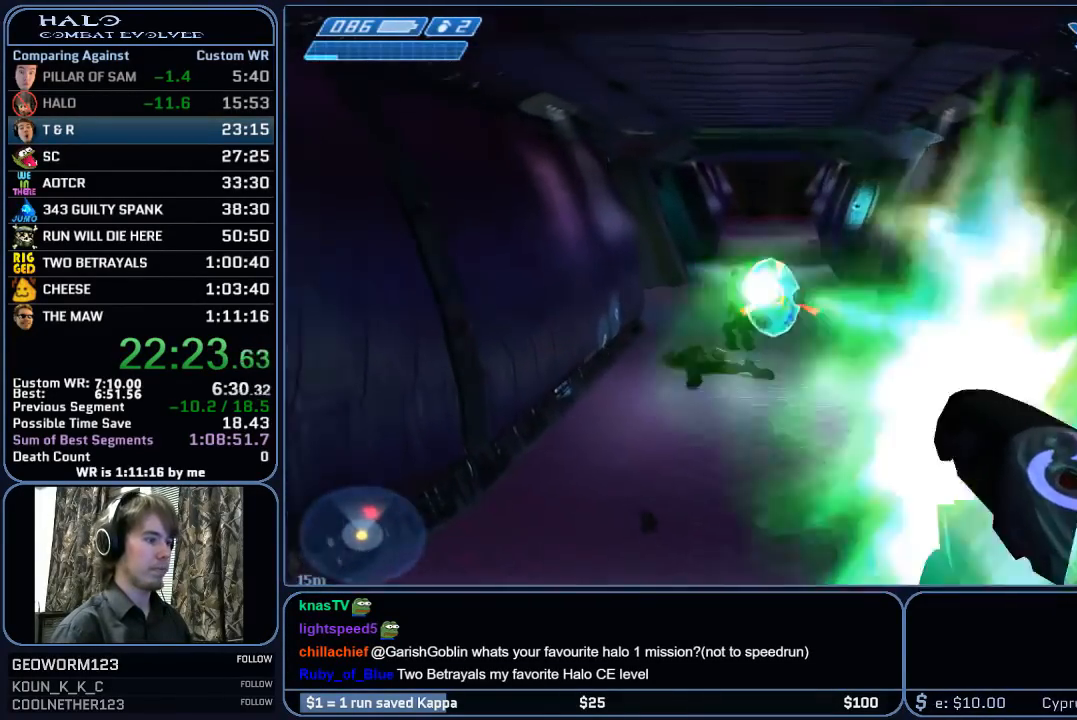
{"keys": ["s"], "mouse": [], "mouse_move": "right", "events": [[17, "mouse_left", "up"], [50, "mouse_left", "down"], [50, "w", "up"], [150, "mouse_left", "up"], [150, "s", "down"], [250, "mouse_left", "down"], [300, "mouse_left", "up"], [433, "mouse_left", "down"], [483, "mouse_left", "up"]]}
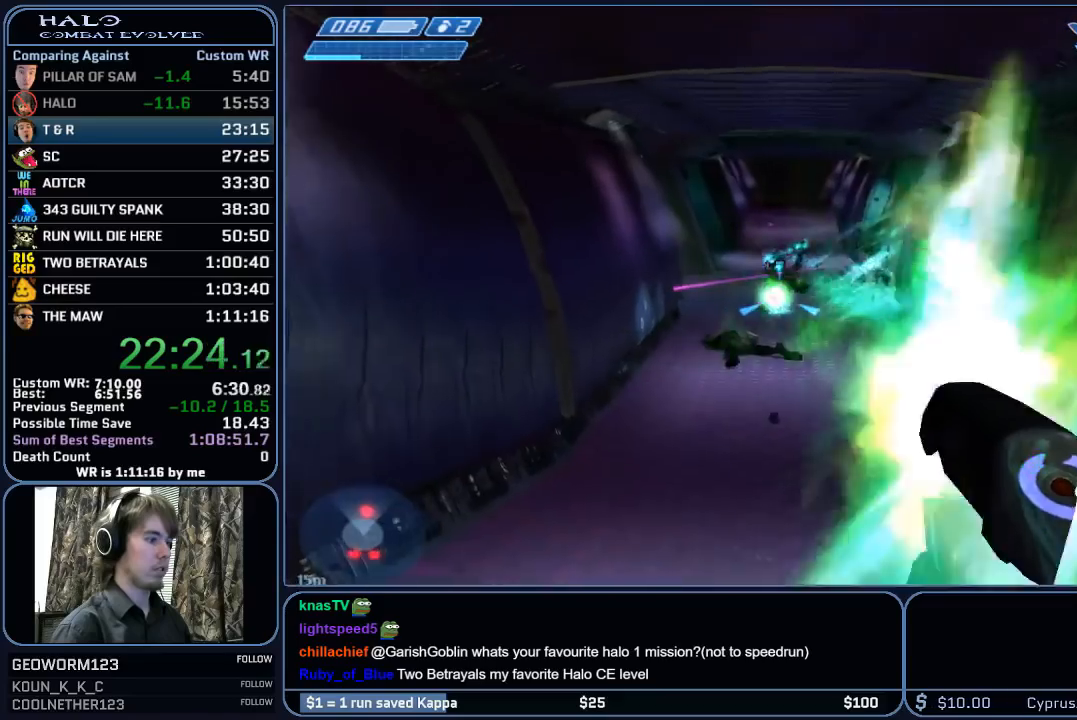
{"keys": ["w"], "mouse": ["left"], "mouse_move": "left", "events": [[67, "mouse_left", "down"], [117, "mouse_left", "up"], [217, "a", "down"], [217, "mouse_left", "down"], [300, "mouse_left", "up"], [300, "s", "up"], [350, "mouse_left", "down"], [400, "a", "up"], [400, "w", "down"]]}
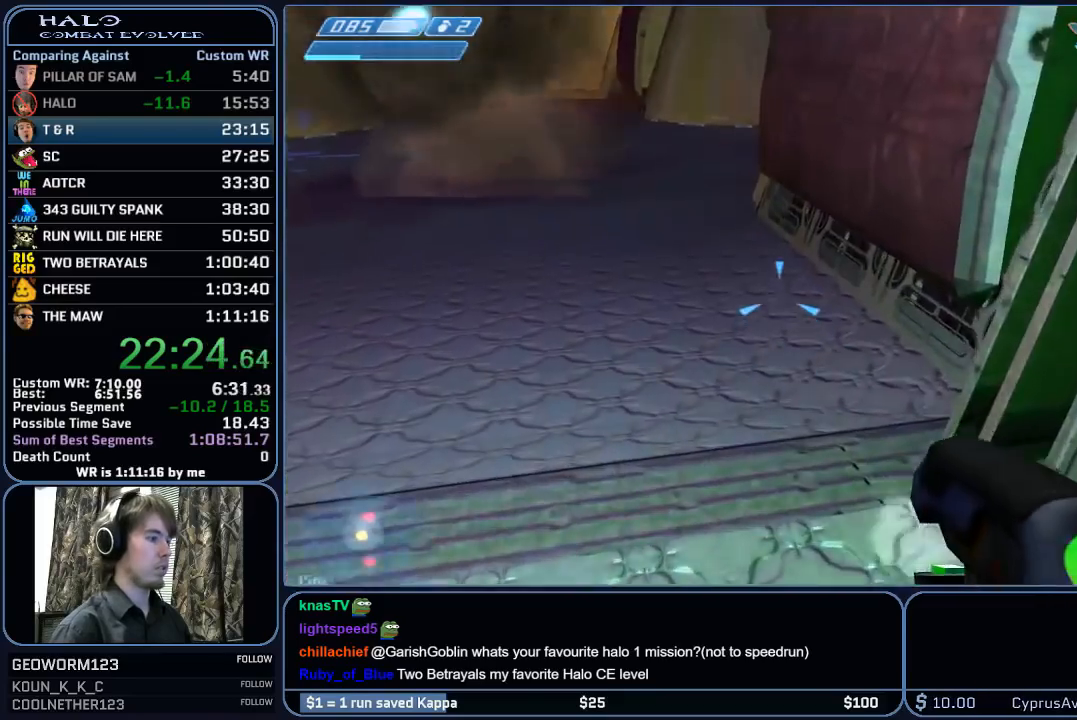
{"keys": ["w"], "mouse": ["left"], "mouse_move": "up-left", "events": []}
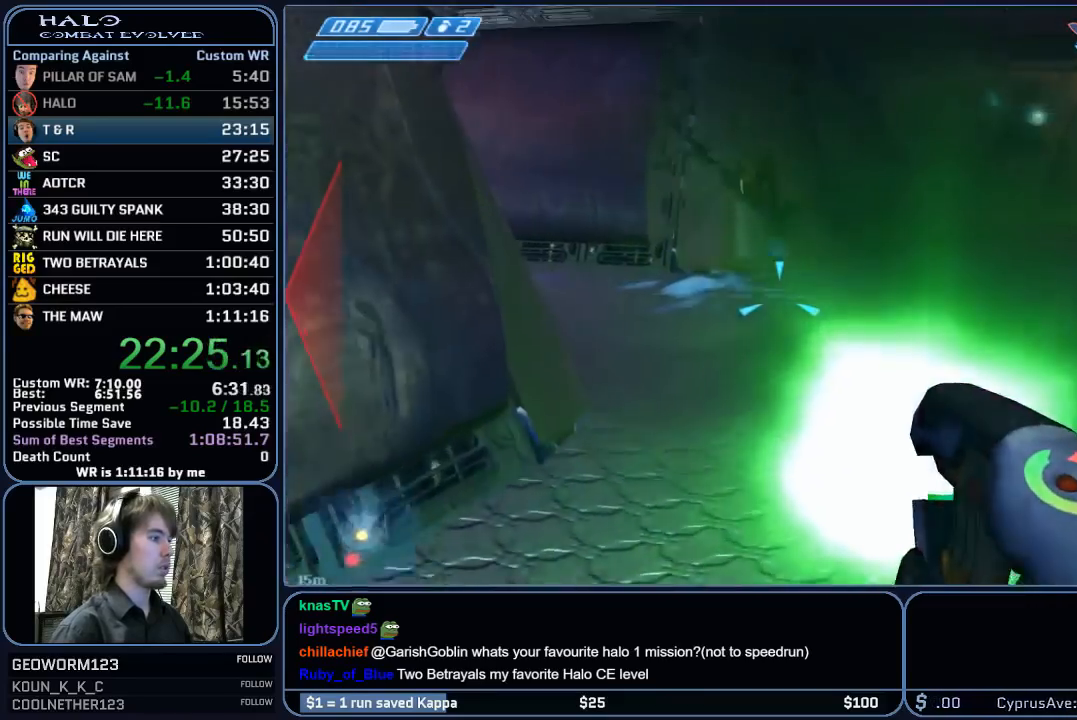
{"keys": ["d", "w"], "mouse": [], "mouse_move": "left", "events": [[100, "d", "down"], [100, "mouse_left", "up"], [200, "q", "down"], [300, "mouse_left", "down"], [333, "q", "up"], [483, "mouse_left", "up"]]}
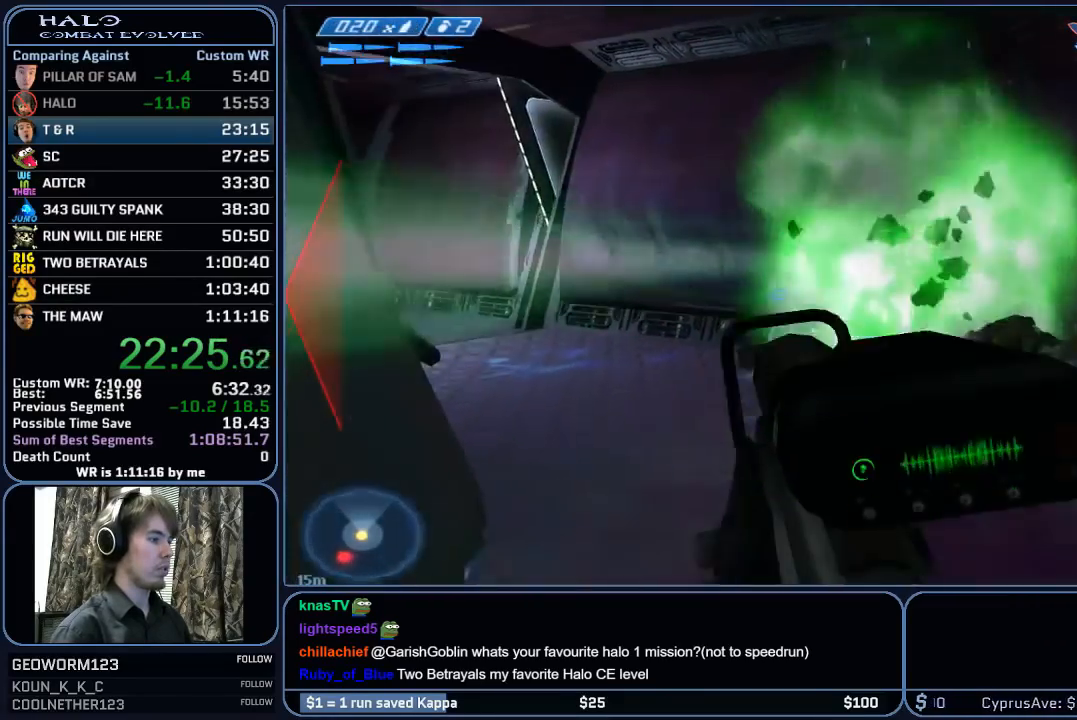
{"keys": ["d"], "mouse": [], "mouse_move": "left", "events": [[33, "mouse_left", "down"], [167, "mouse_left", "up"], [267, "mouse_left", "down"], [400, "mouse_left", "up"], [400, "w", "up"]]}
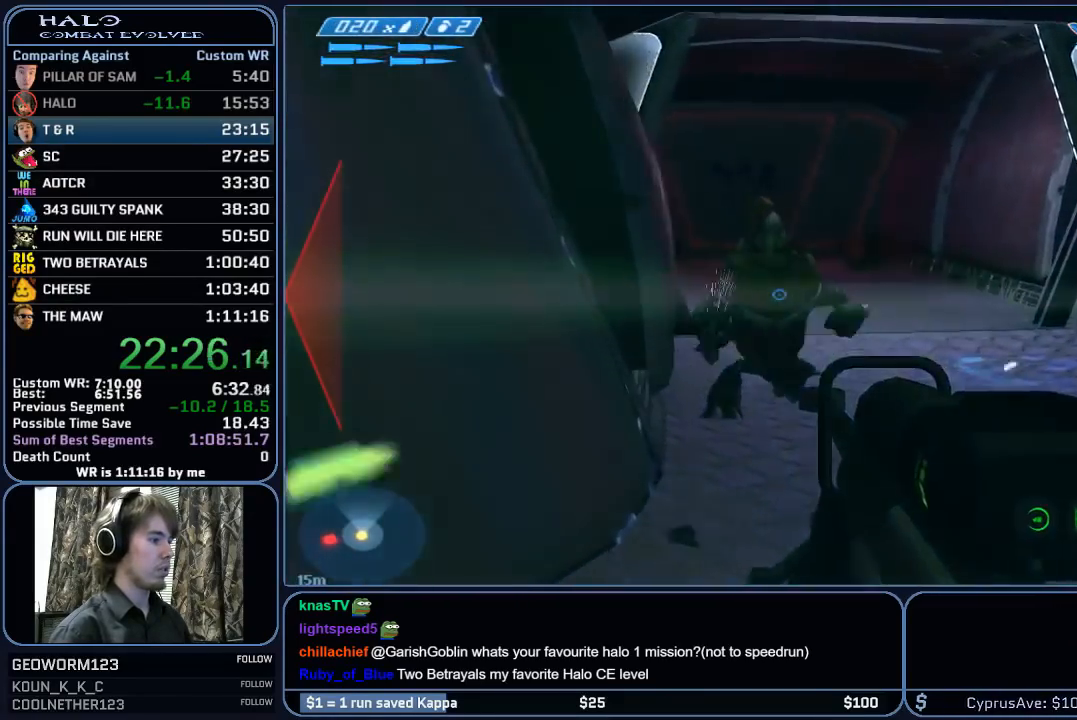
{"keys": ["a", "w"], "mouse": [], "mouse_move": "right", "events": [[50, "s", "down"], [83, "mouse_left", "down"], [133, "d", "up"], [283, "mouse_left", "up"], [317, "d", "down"], [367, "s", "up"], [417, "a", "down"], [417, "w", "down"], [467, "d", "up"]]}
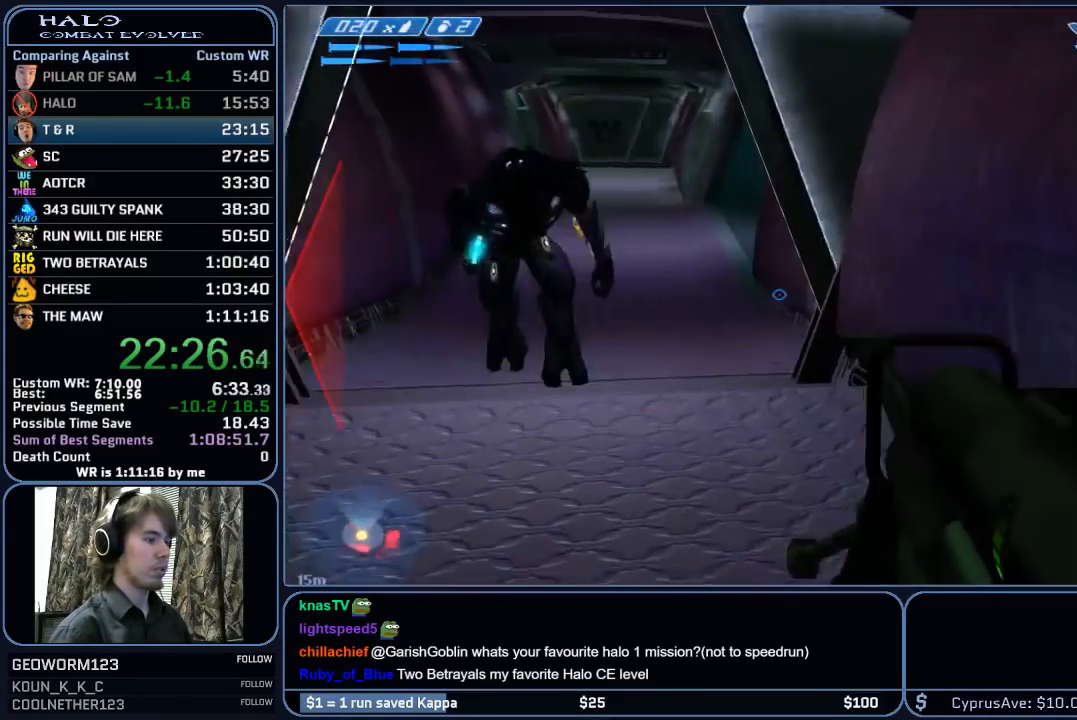
{"keys": ["w"], "mouse": [], "mouse_move": "down", "events": [[150, "a", "up"], [300, "mouse_left", "down"], [483, "mouse_left", "up"]]}
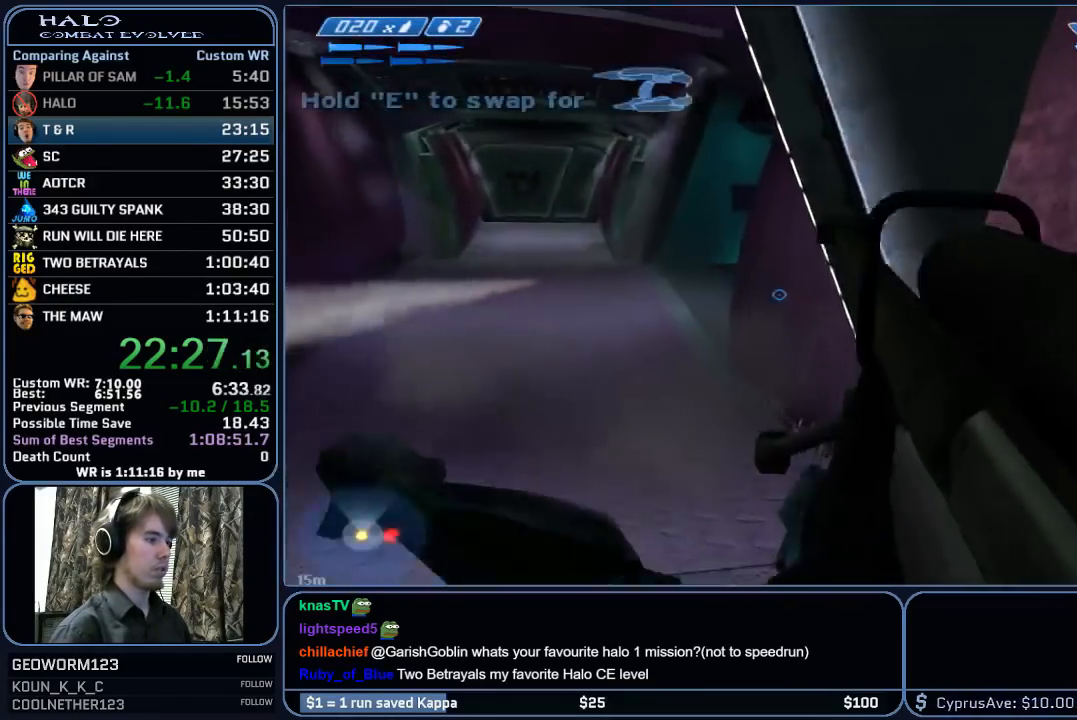
{"keys": ["w"], "mouse": [], "mouse_move": "still", "events": []}
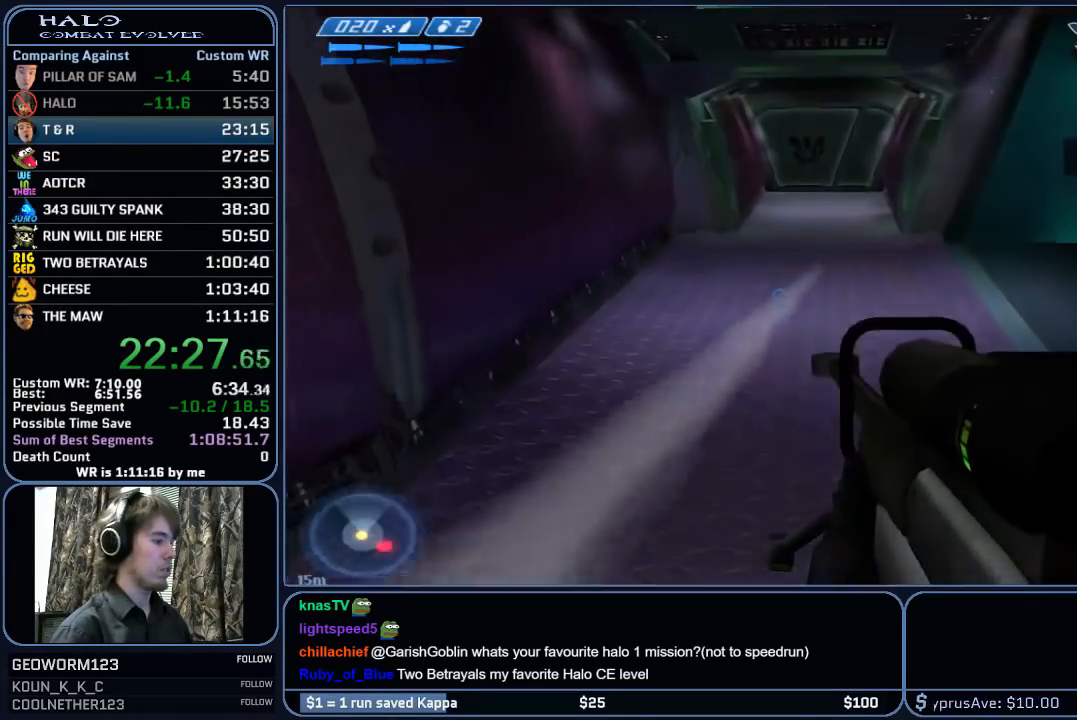
{"keys": ["w"], "mouse": [], "mouse_move": "still", "events": [[50, "r", "down"], [83, "r", "up"], [183, "r", "down"], [233, "q", "down"], [317, "r", "up"], [367, "q", "up"]]}
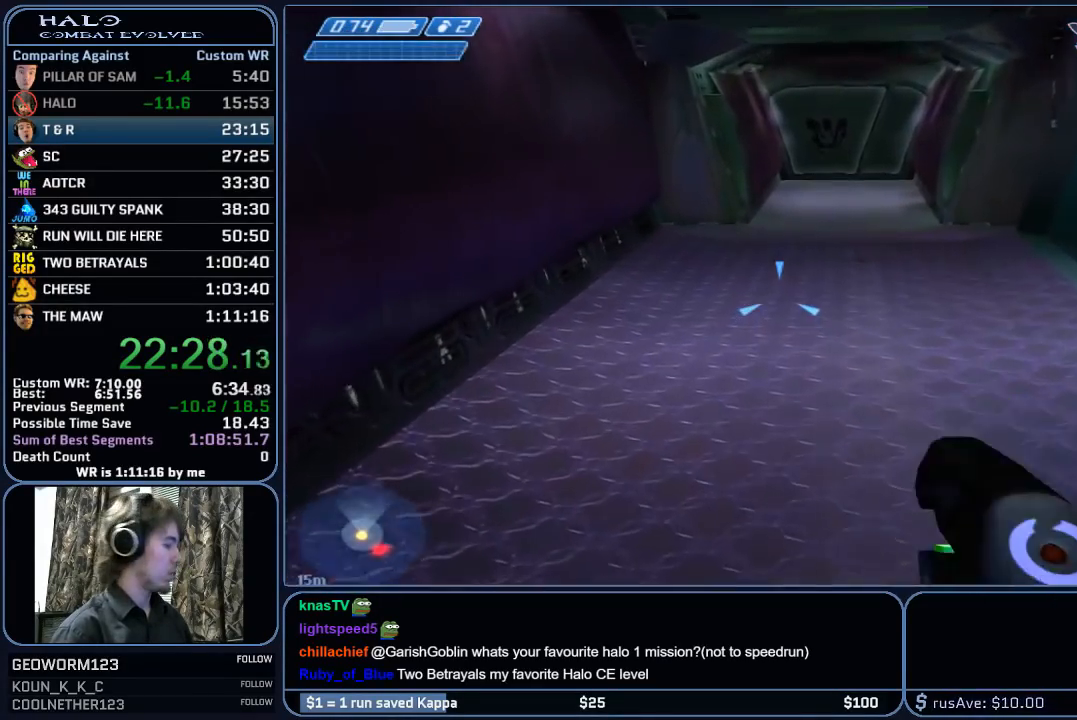
{"keys": ["w"], "mouse": [], "mouse_move": "still", "events": []}
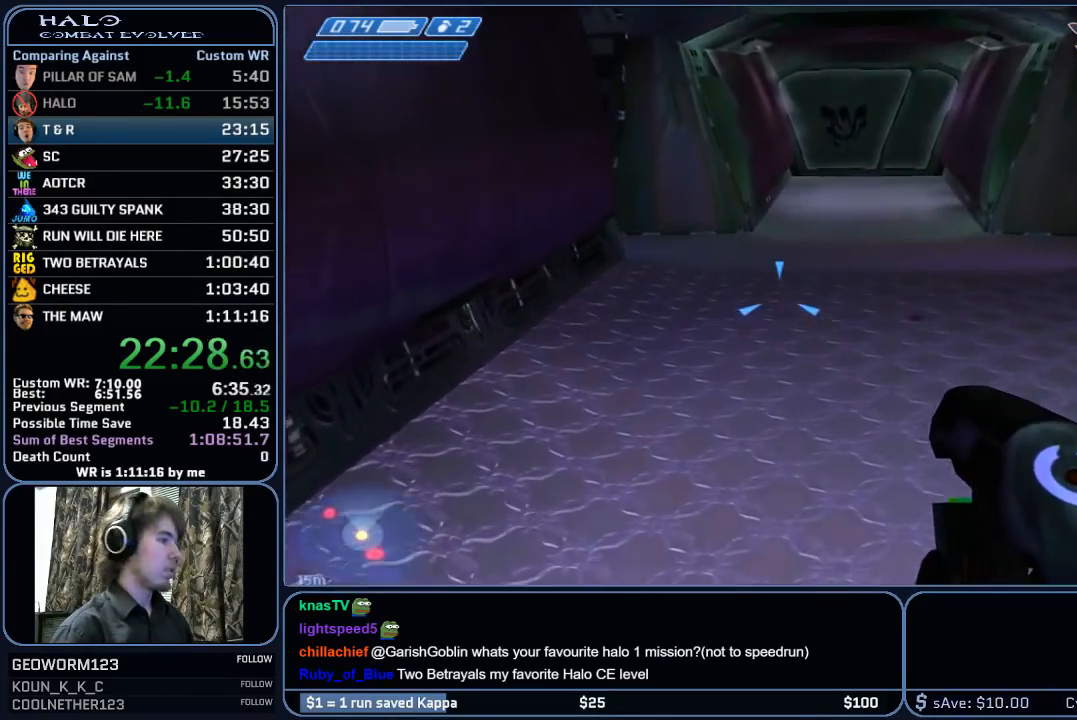
{"keys": ["w"], "mouse": [], "mouse_move": "still", "events": [[67, "space", "down"], [217, "space", "up"]]}
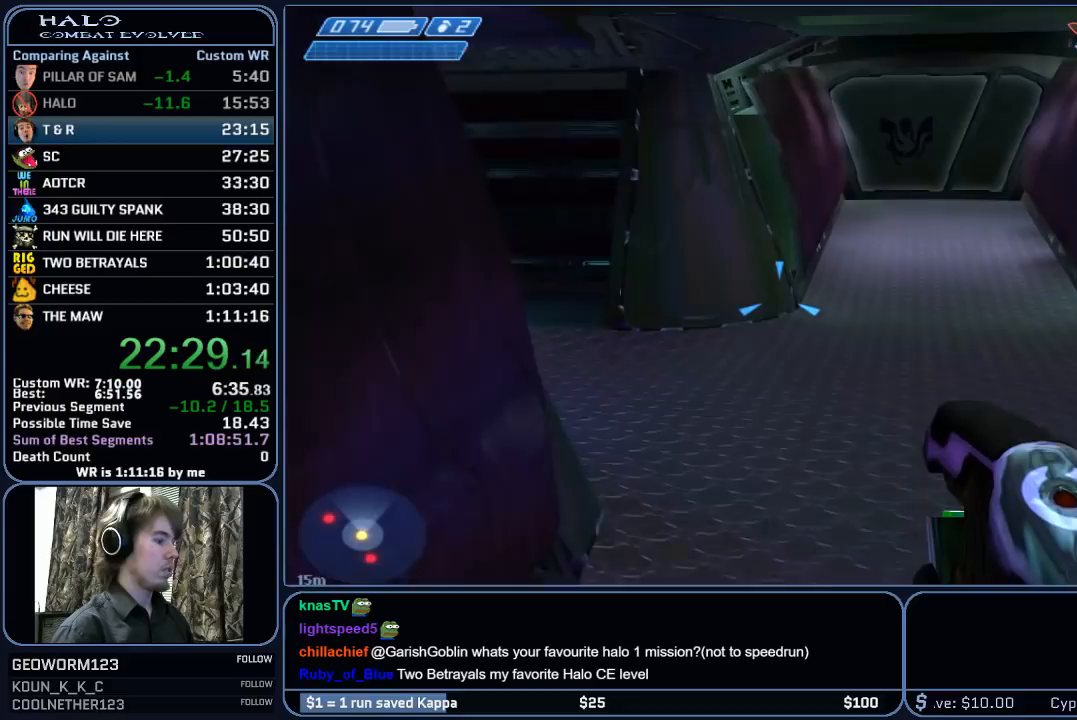
{"keys": ["w"], "mouse": [], "mouse_move": "left", "events": []}
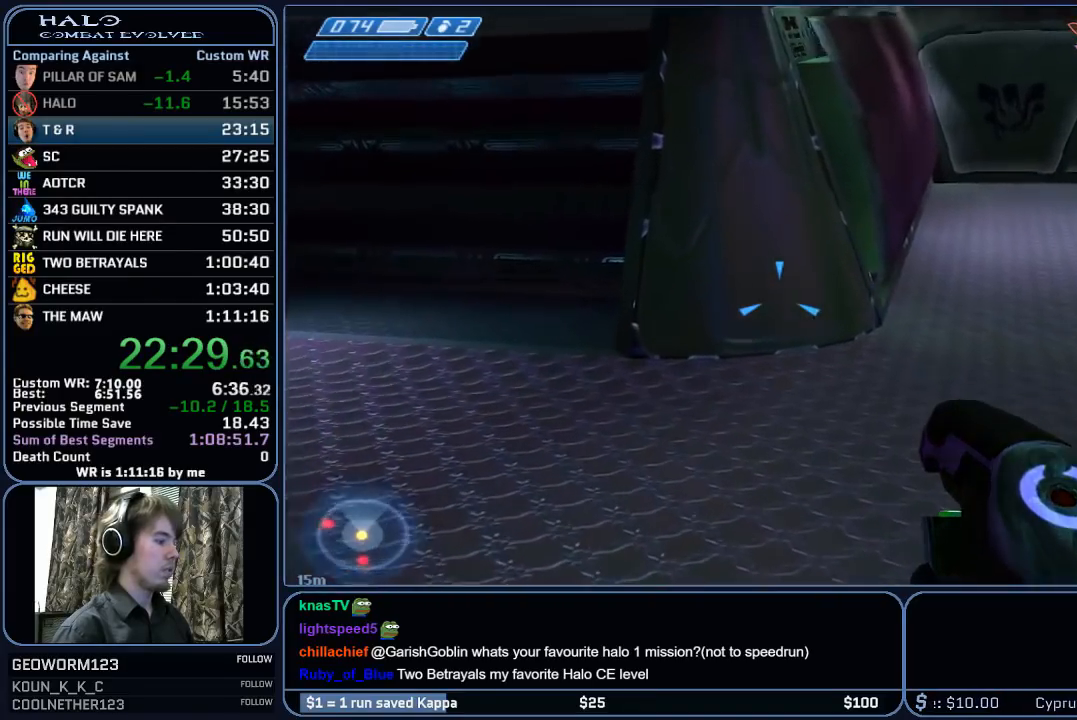
{"keys": ["q", "w"], "mouse": [], "mouse_move": "left", "events": [[433, "q", "down"]]}
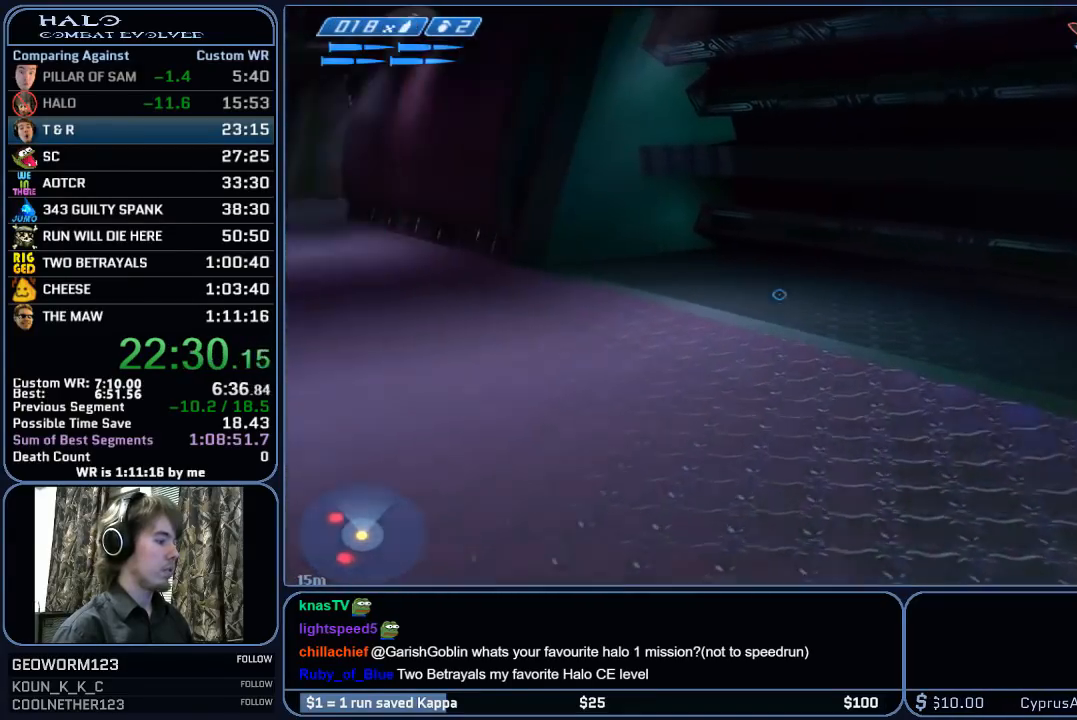
{"keys": ["w"], "mouse": [], "mouse_move": "left", "events": [[33, "q", "up"], [217, "mouse_left", "down"], [350, "mouse_left", "up"]]}
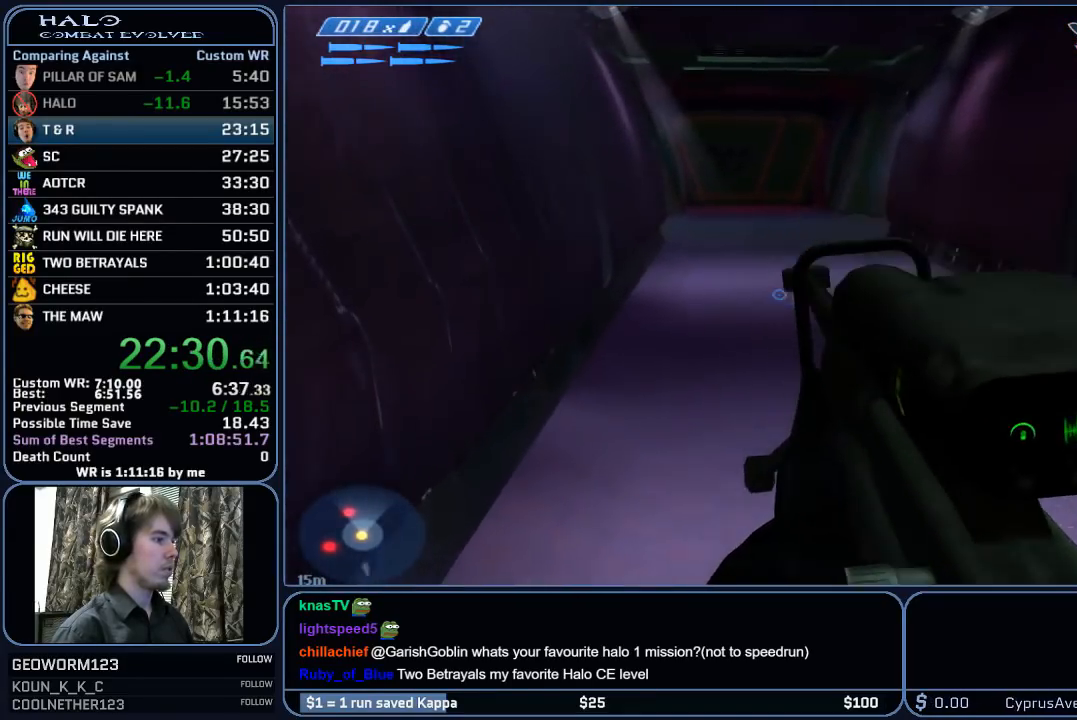
{"keys": ["w"], "mouse": [], "mouse_move": "still", "events": []}
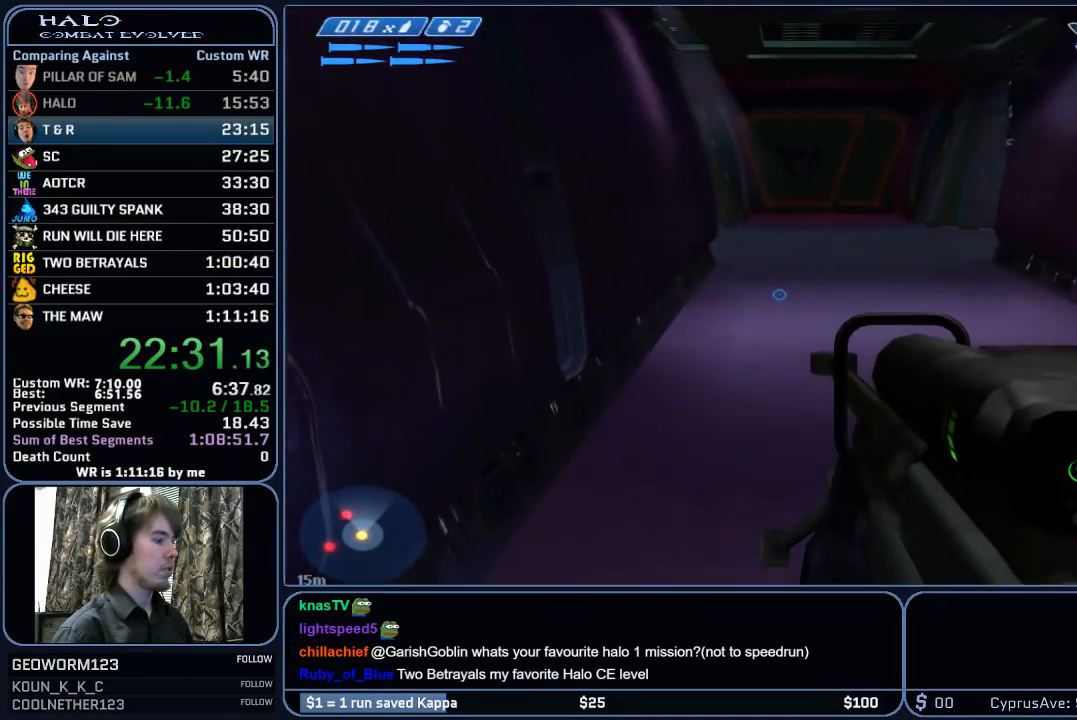
{"keys": ["w"], "mouse": [], "mouse_move": "still", "events": []}
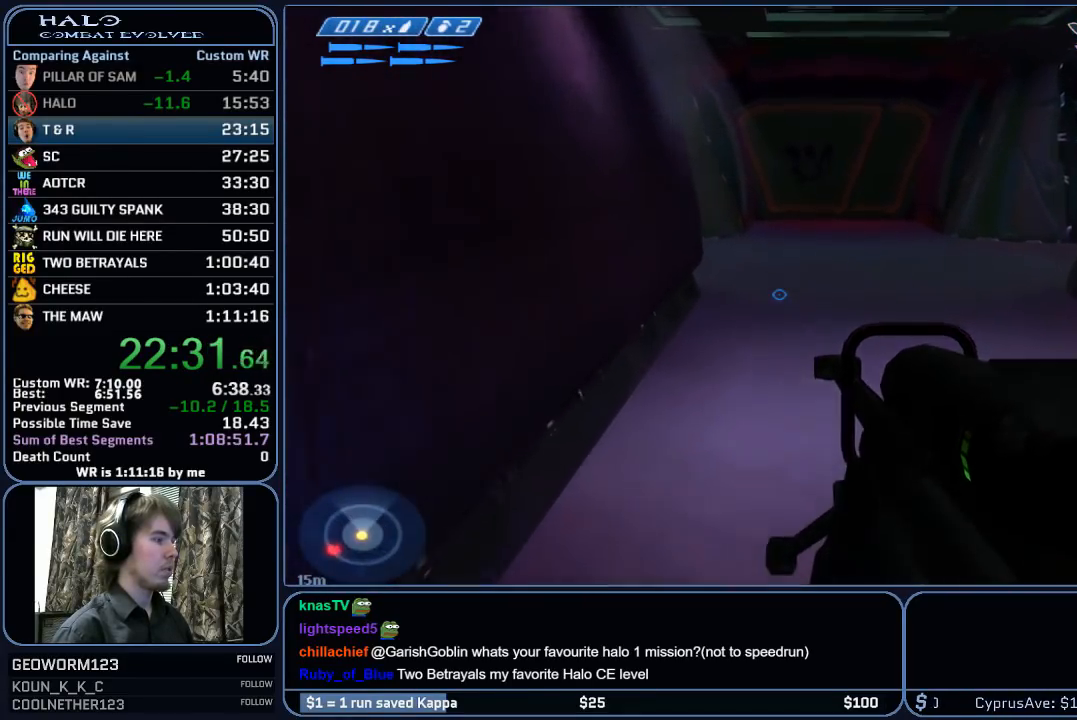
{"keys": ["w"], "mouse": [], "mouse_move": "still", "events": [[350, "space", "down"], [450, "space", "up"]]}
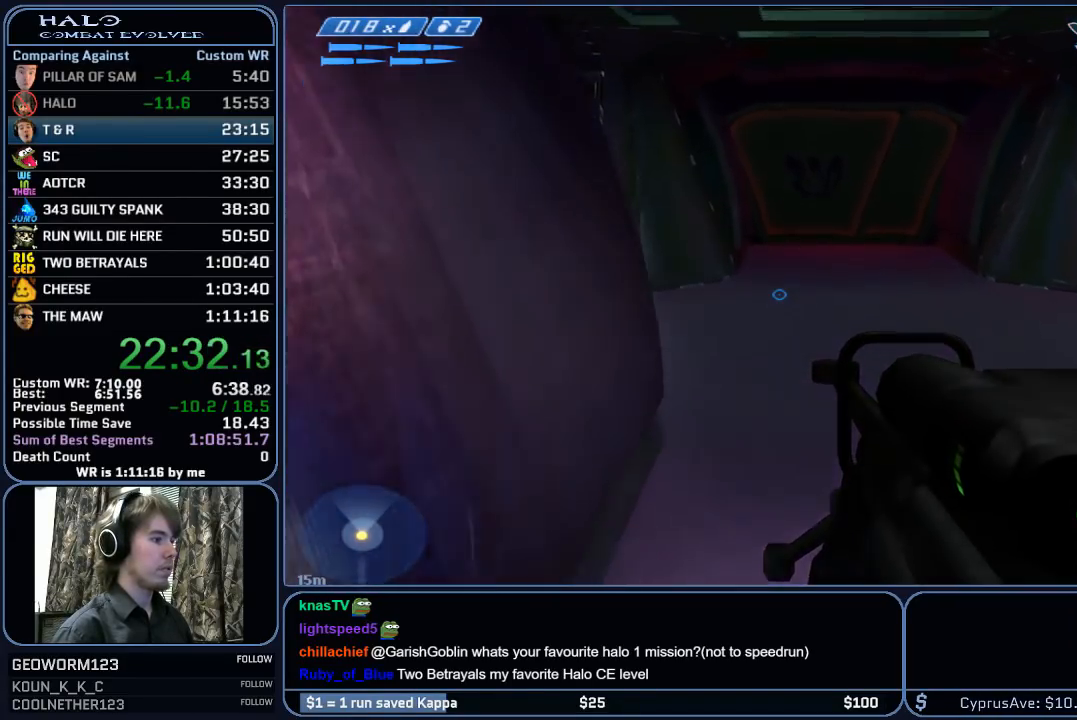
{"keys": ["w"], "mouse": [], "mouse_move": "still", "events": []}
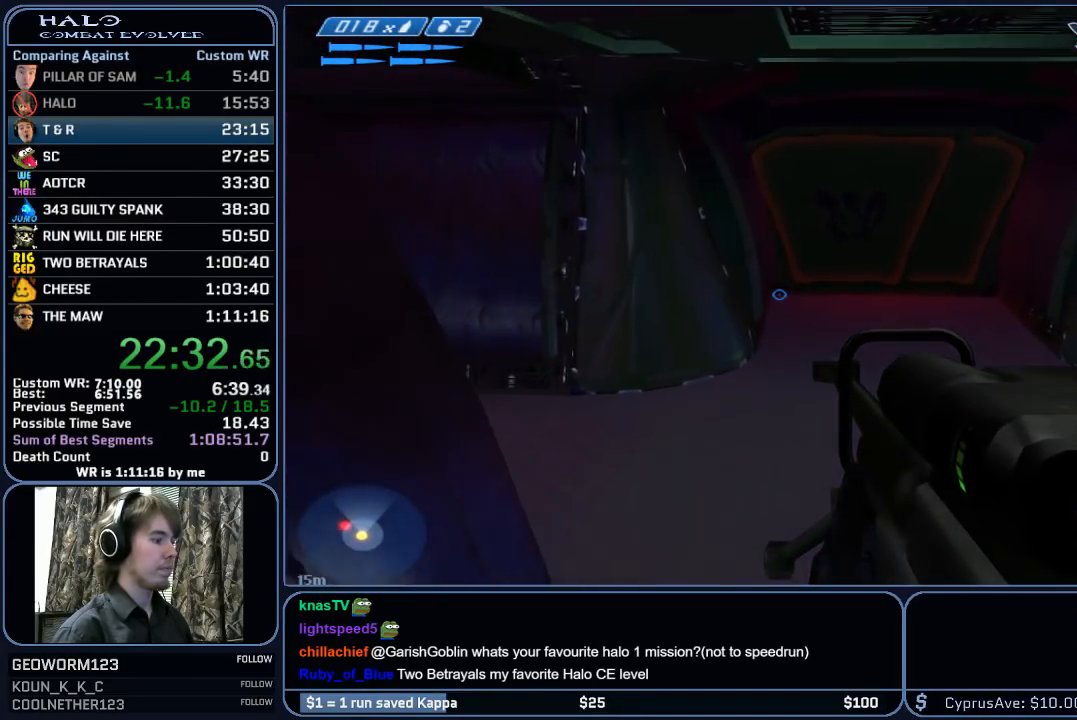
{"keys": ["w"], "mouse": [], "mouse_move": "left", "events": []}
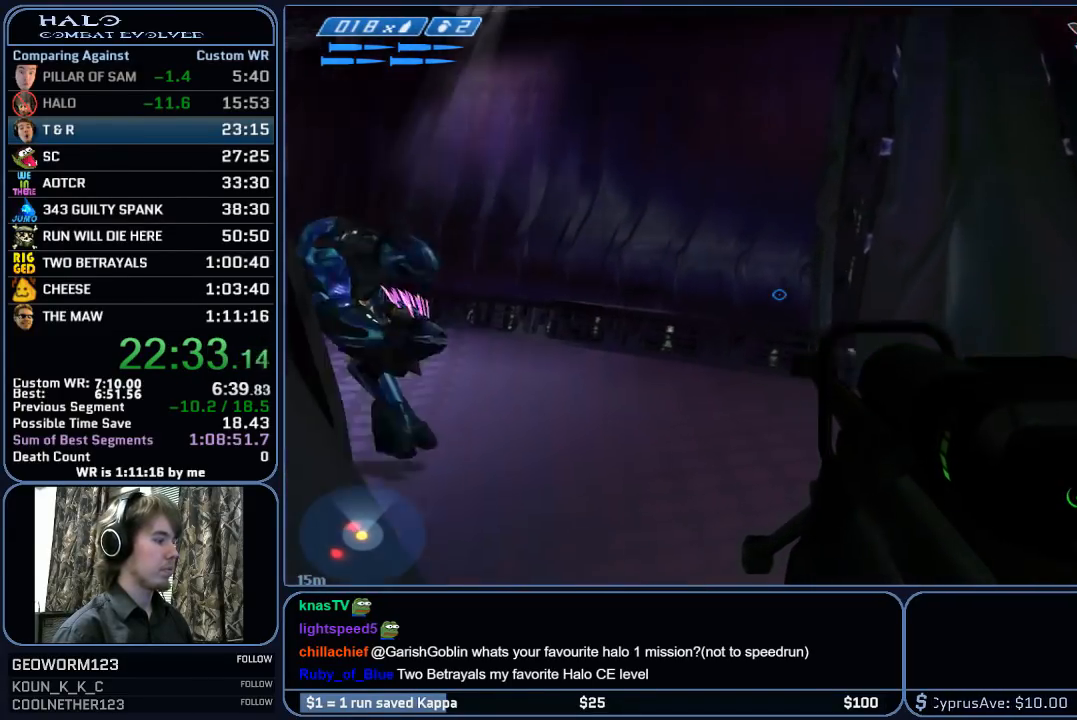
{"keys": ["w"], "mouse": [], "mouse_move": "still", "events": [[300, "mouse_left", "down"], [500, "mouse_left", "up"]]}
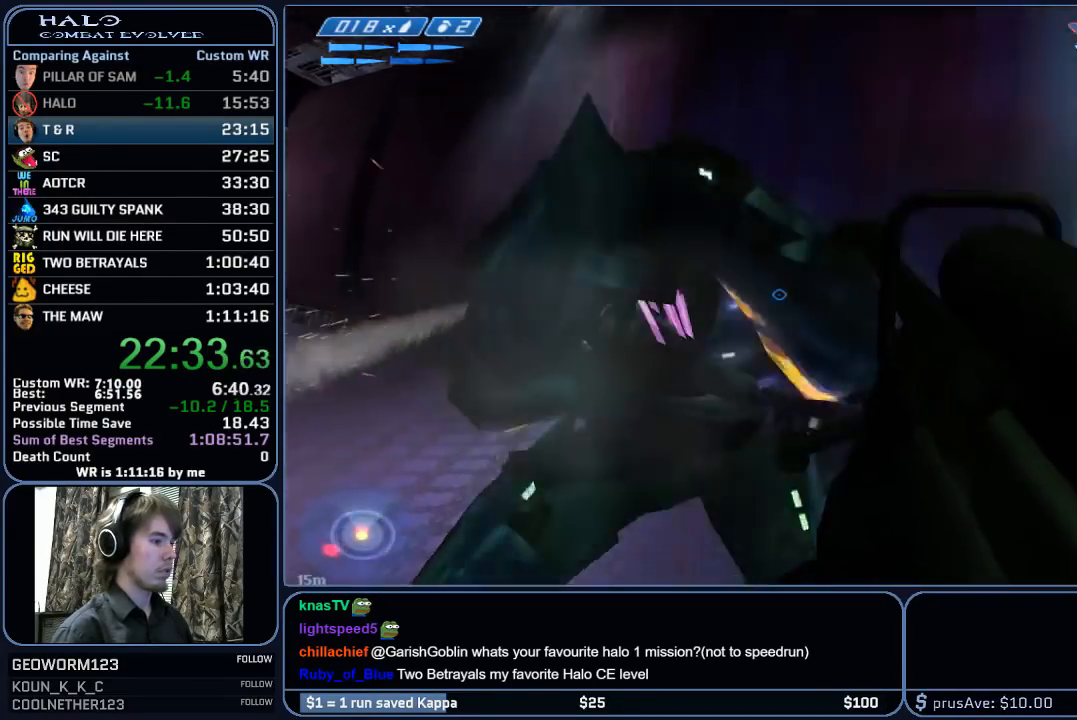
{"keys": ["w"], "mouse": [], "mouse_move": "left", "events": []}
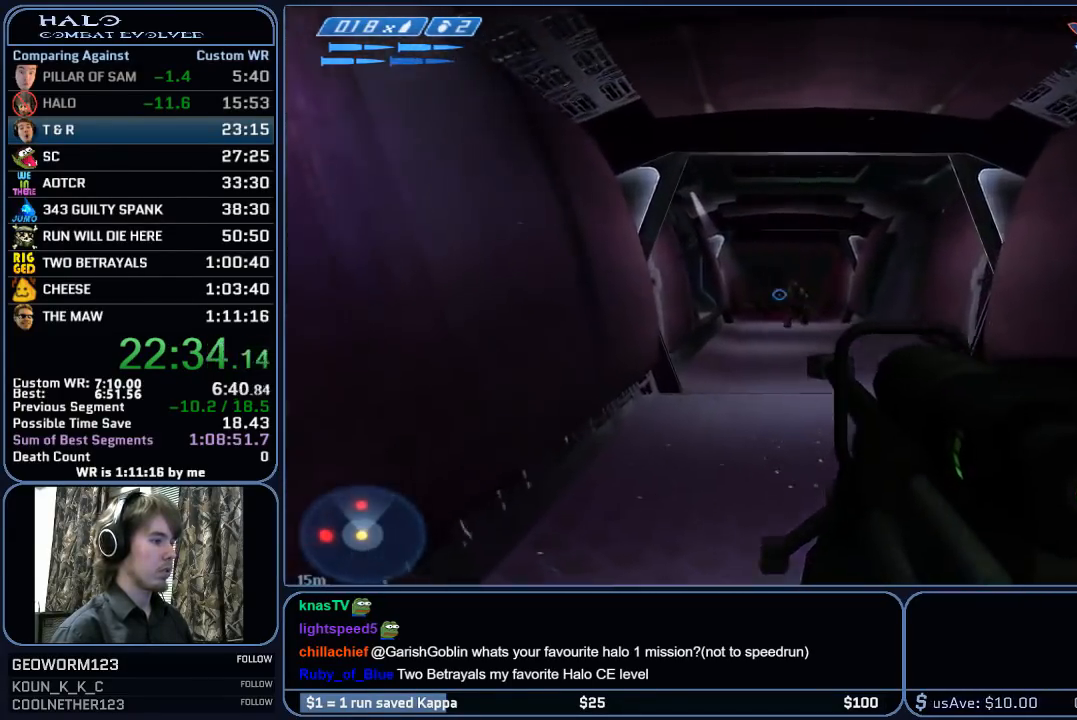
{"keys": ["w"], "mouse": [], "mouse_move": "still", "events": [[17, "z", "down"], [50, "mouse_left", "down"], [200, "mouse_left", "up"], [200, "z", "up"]]}
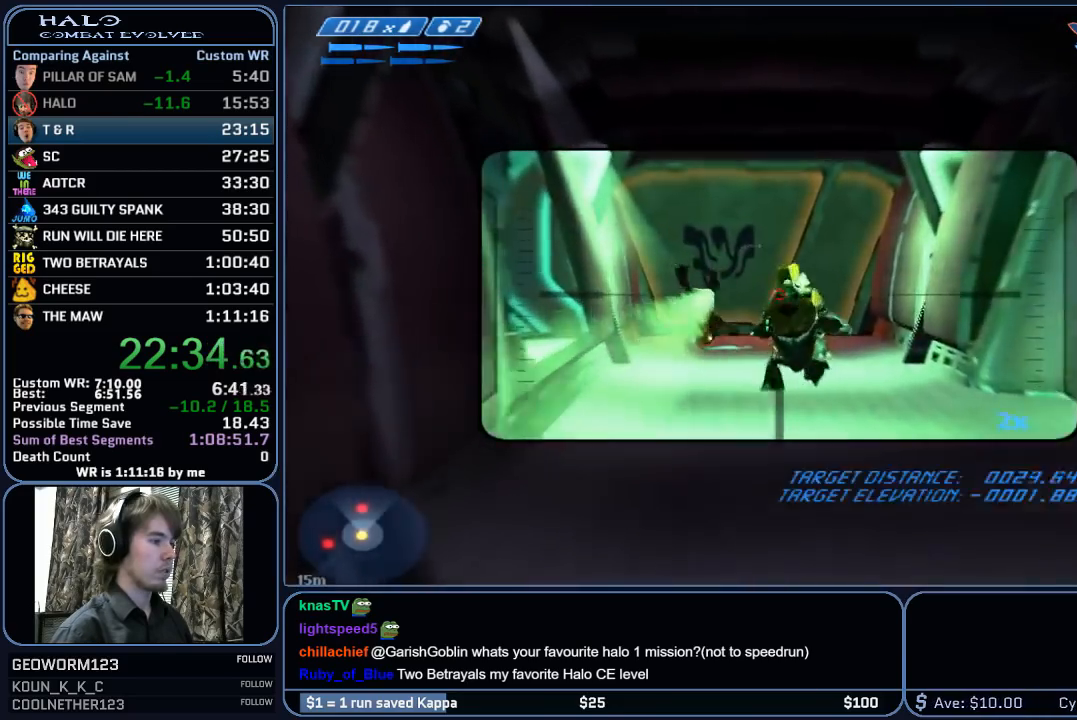
{"keys": ["w"], "mouse": [], "mouse_move": "still", "events": [[33, "mouse_left", "down"], [117, "mouse_left", "up"], [117, "r", "down"], [167, "r", "up"], [267, "r", "down"], [300, "q", "down"], [350, "r", "up"], [450, "q", "up"]]}
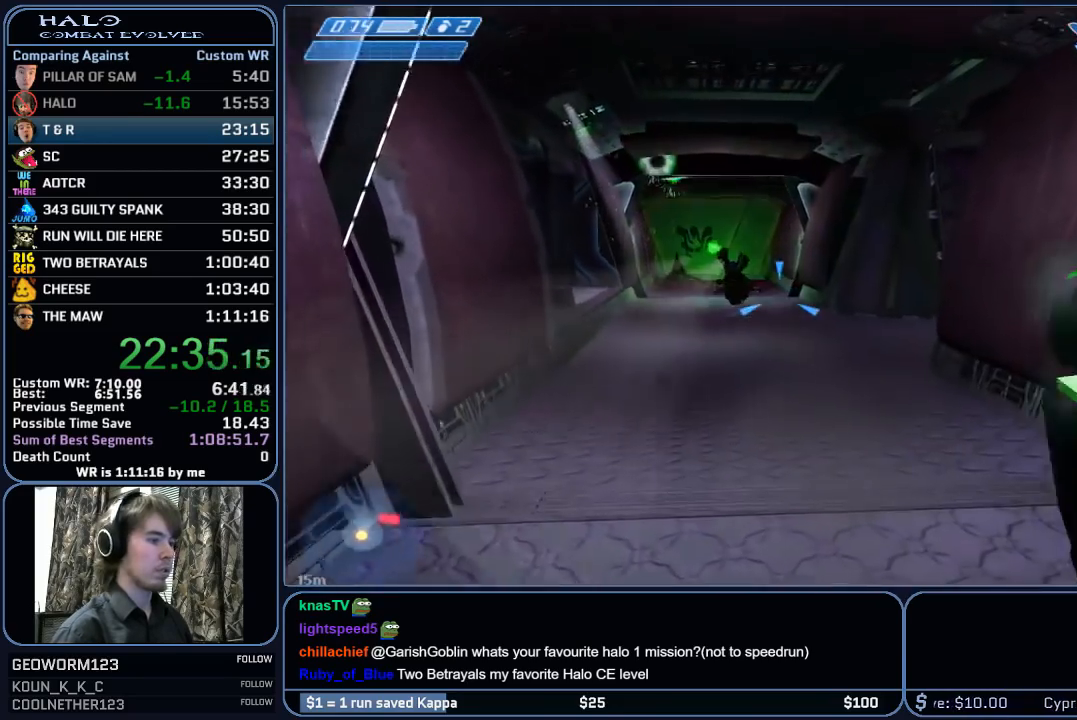
{"keys": ["w"], "mouse": [], "mouse_move": "still", "events": []}